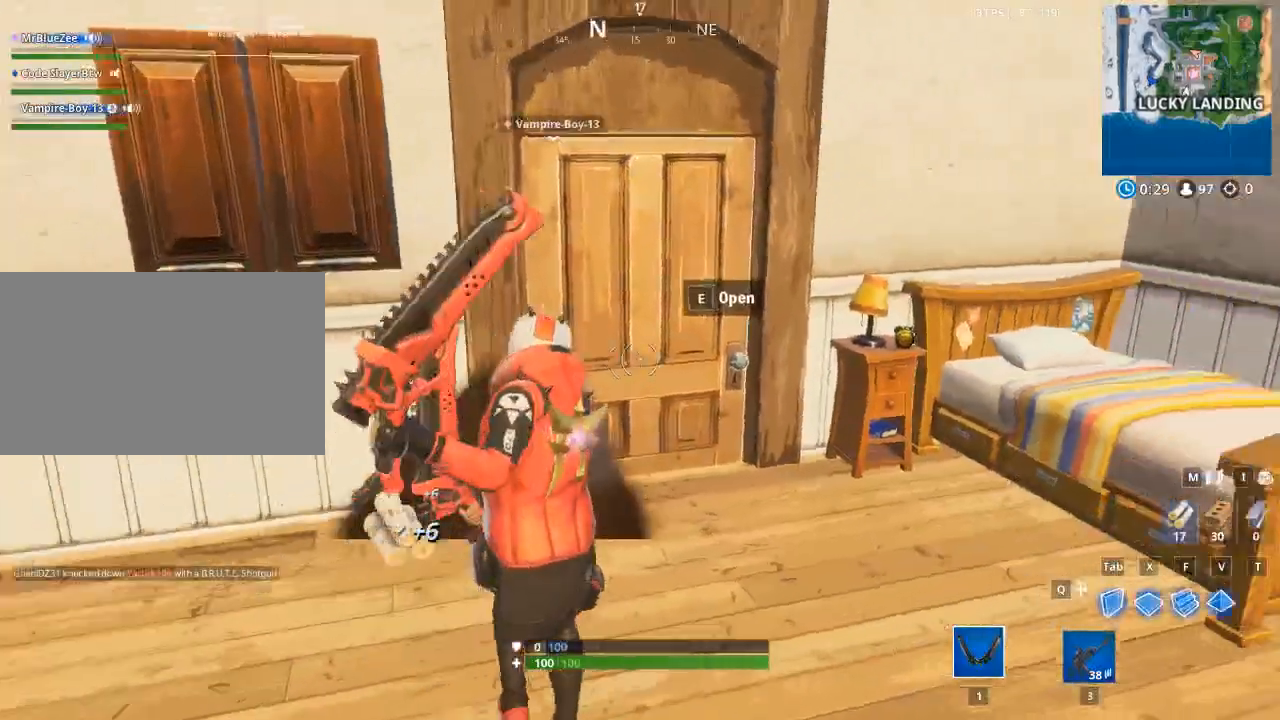
Gameplay with keyboard and mouse; each line is a JSON object with the keys and mouse buttons held at the frame after it. "events" lists presses ("down") and releases ("up") of "1", "2", "3", "4", "5", "a", "alt", "c", "caps_lock", "ctrl", "d", "e", "f", "q", "r", "s", "shift", "space", "t", "tab", "v", "w", "x", "z", "mouse_left", "mouse_wheel" and "mouse_right" between this image and that frame as [ms after this image, input, new state], when the widget could be followed in between. "mouse_left", "mouse_wheel", "mouse_right" = the "left", "wheel", "right" buttons of the "mouse" list. No other keys are recorded. "wheel" means that the mouse wheel is clicked or scrolled. Not read: g mouse_move.
{"keys": ["w"], "mouse": [], "events": [[50, "e", "down"], [183, "e", "up"]]}
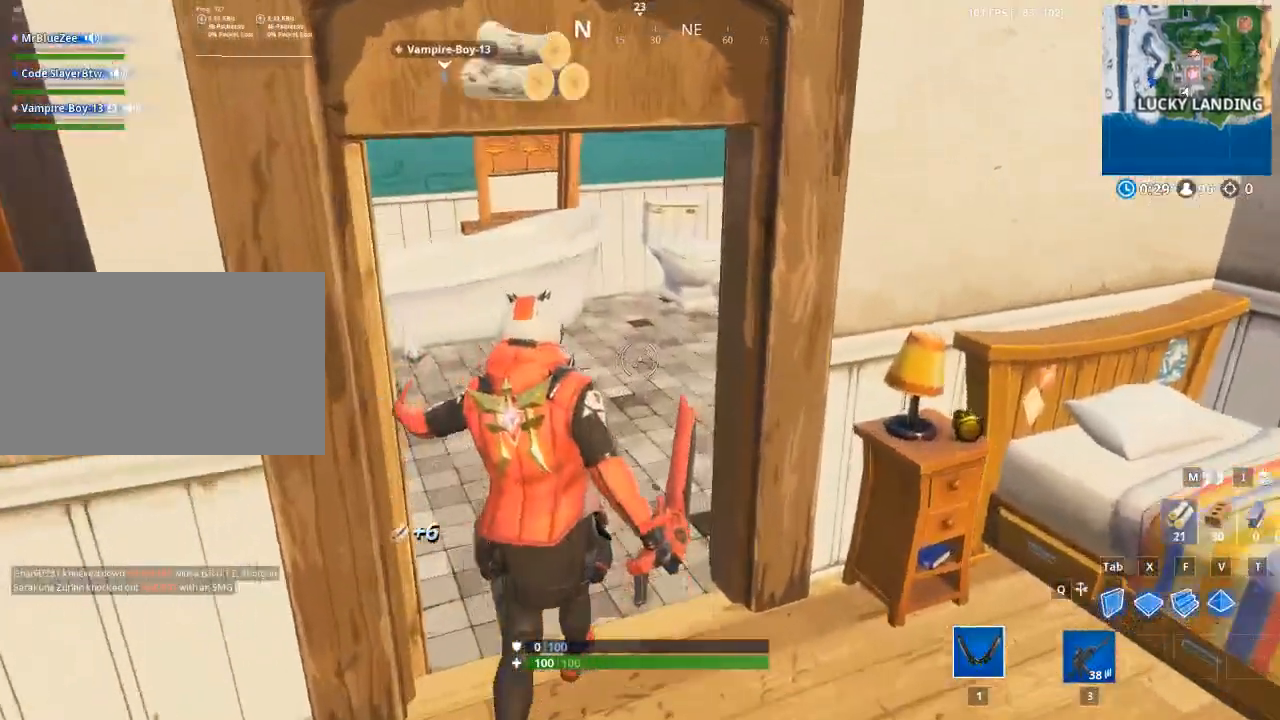
{"keys": ["2", "w"], "mouse": [], "events": [[150, "a", "down"], [334, "a", "up"], [484, "2", "down"]]}
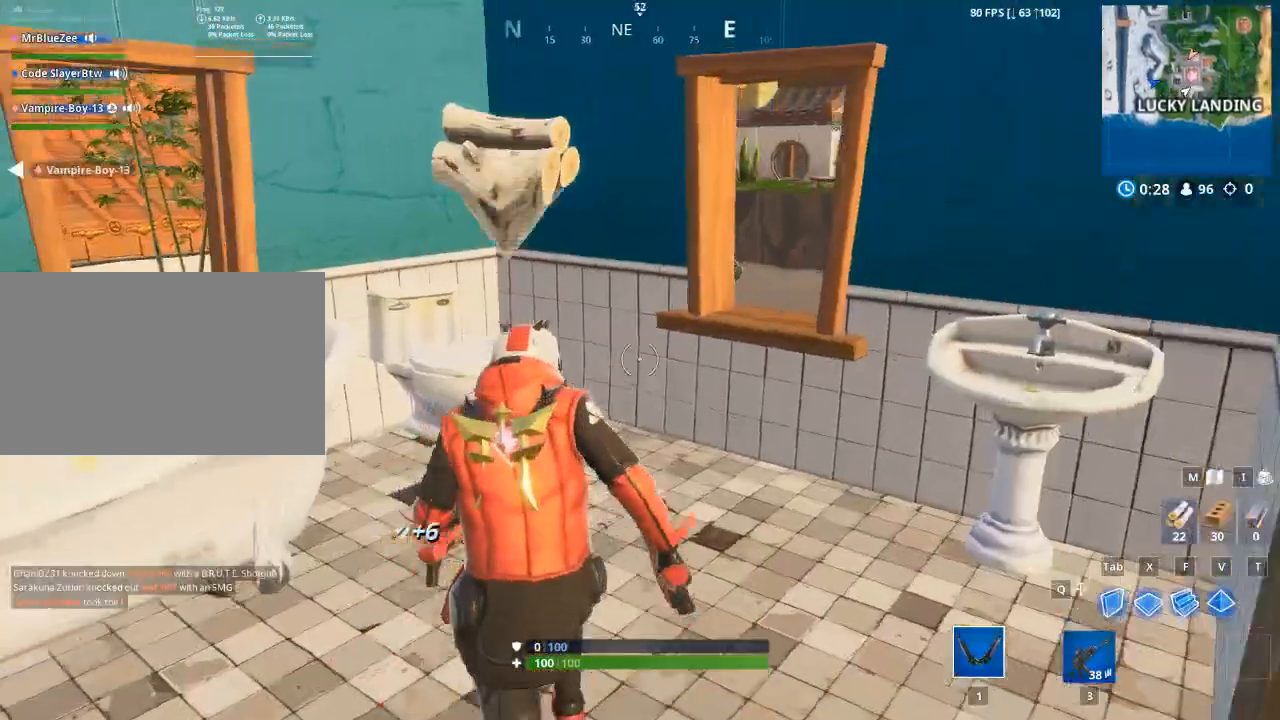
{"keys": ["a"], "mouse": [], "events": [[117, "2", "up"], [267, "a", "down"], [500, "w", "up"]]}
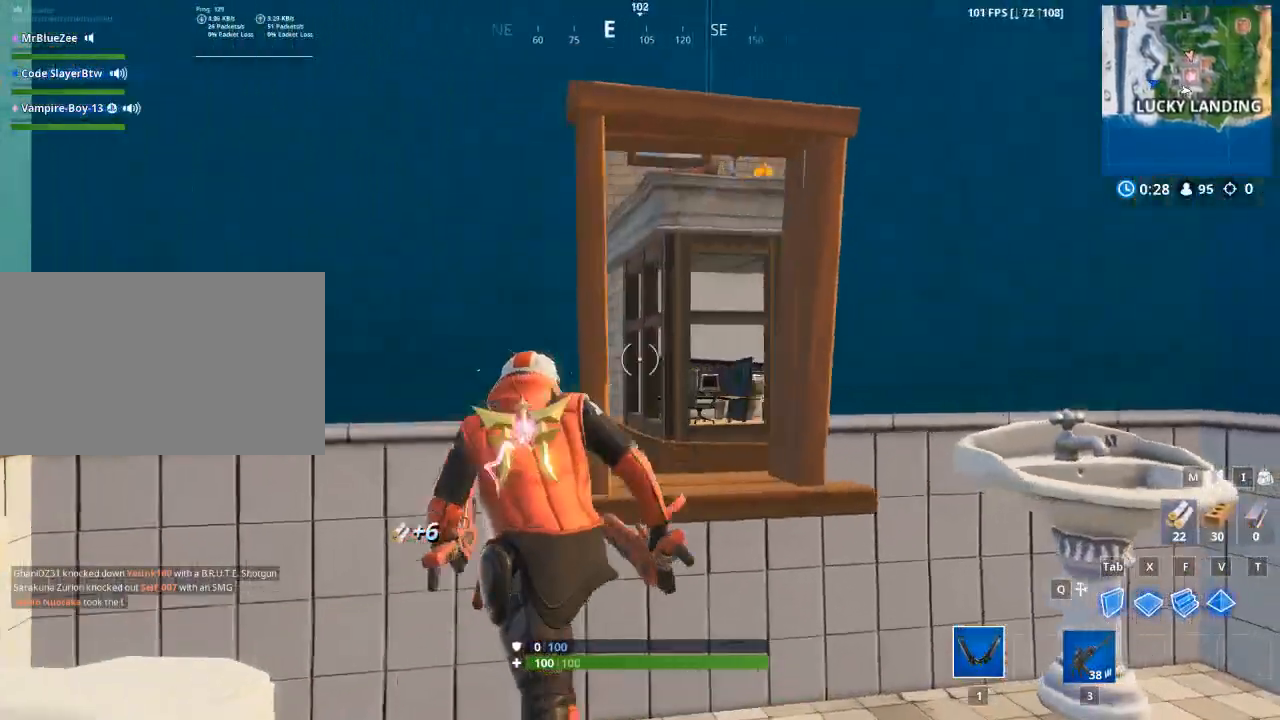
{"keys": ["3"], "mouse": [], "events": [[317, "3", "down"], [367, "a", "up"]]}
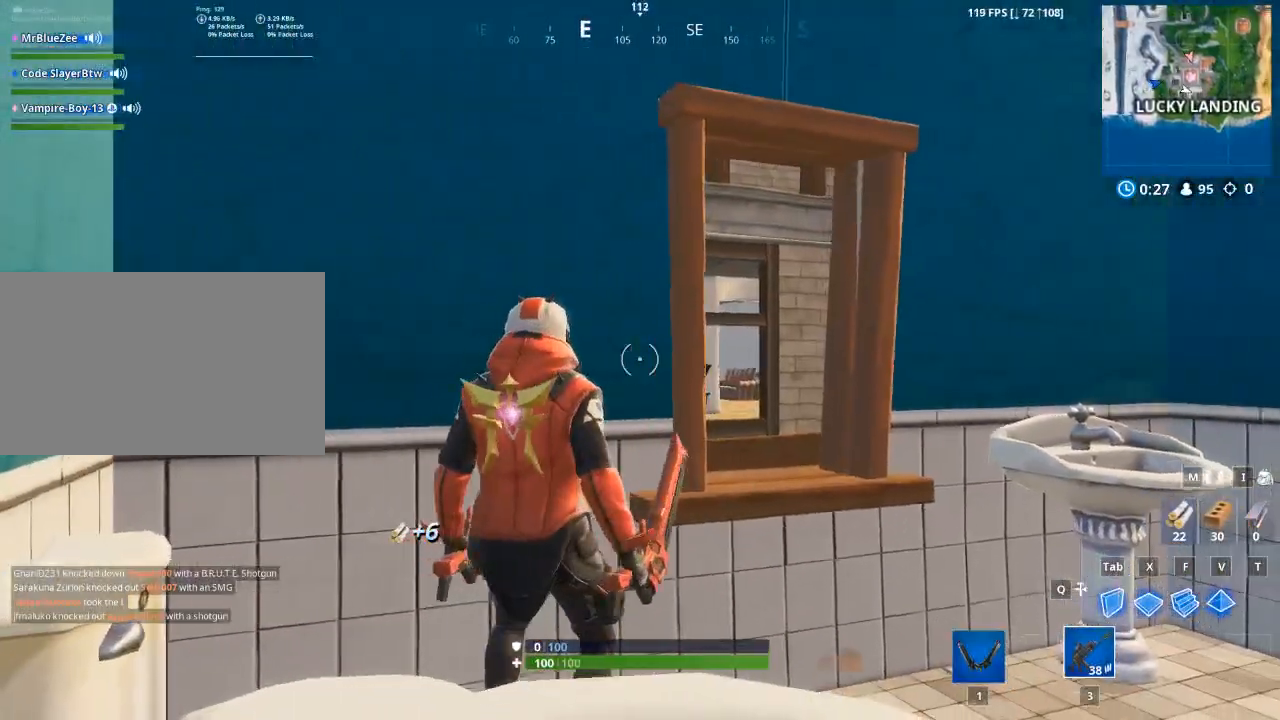
{"keys": ["d"], "mouse": [], "events": [[16, "3", "up"], [200, "d", "down"]]}
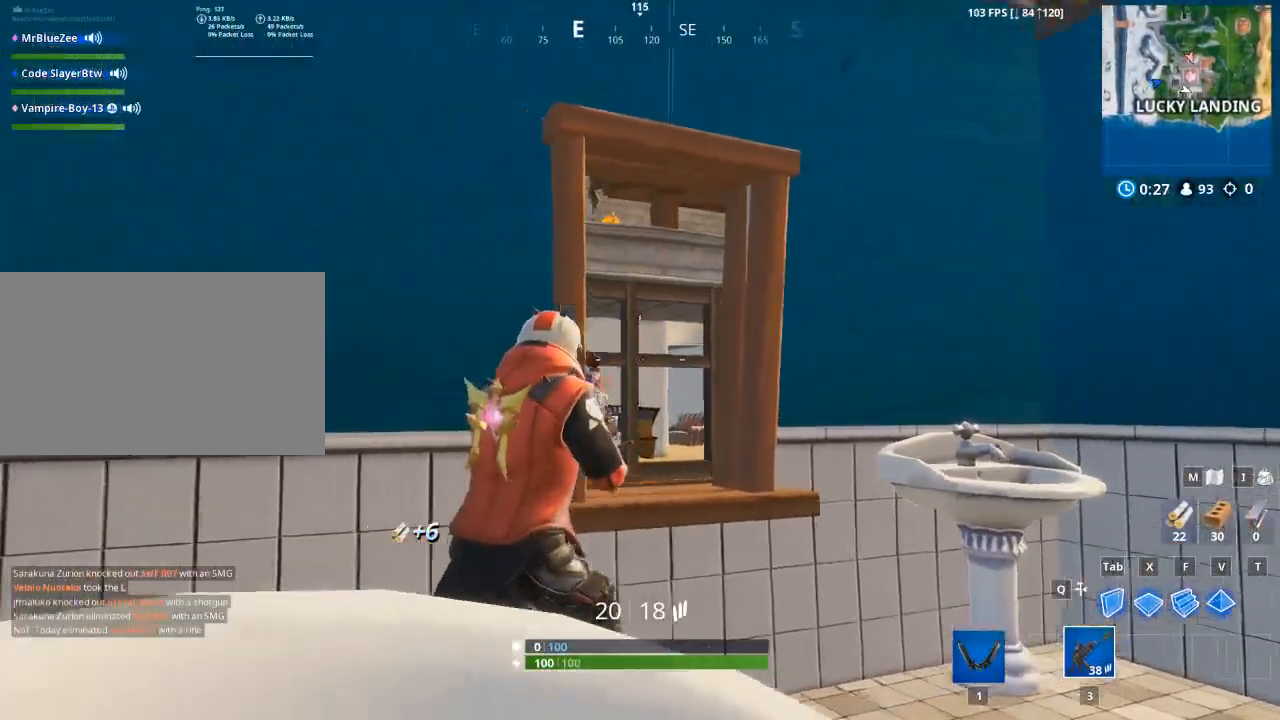
{"keys": [], "mouse": [], "events": [[67, "a", "down"], [117, "d", "up"], [401, "a", "up"]]}
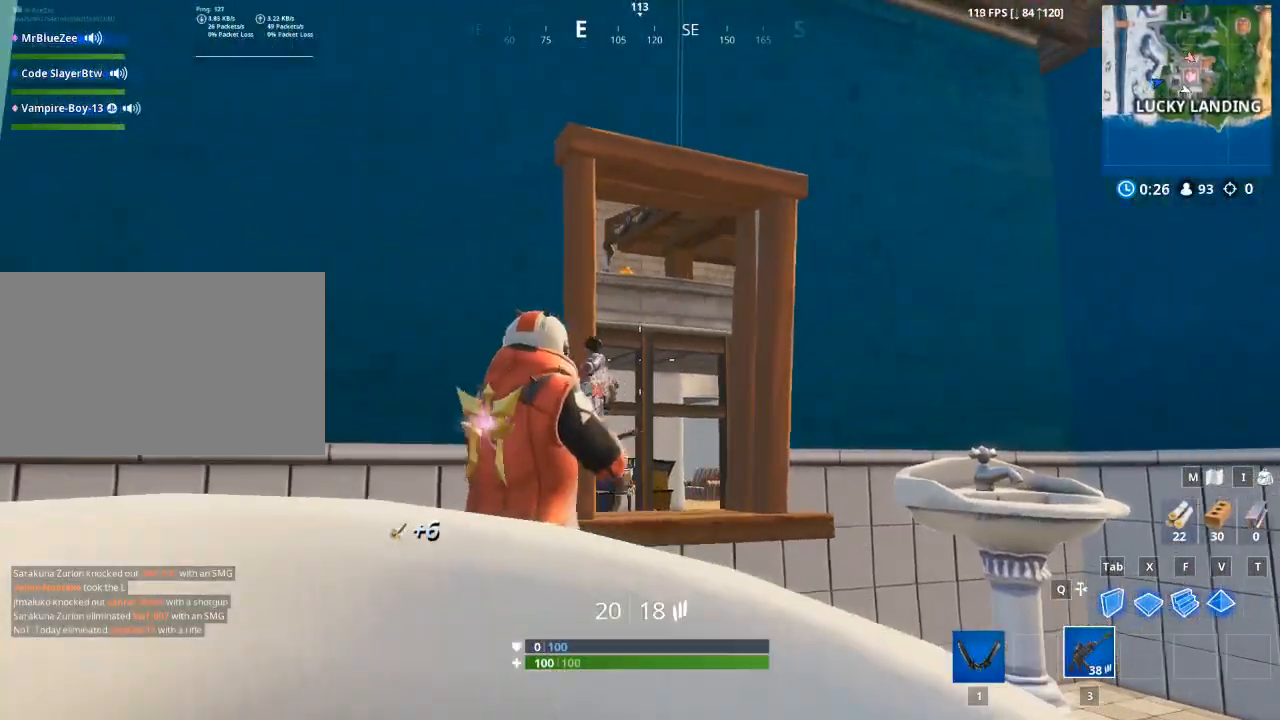
{"keys": ["a"], "mouse": [], "events": [[417, "a", "down"]]}
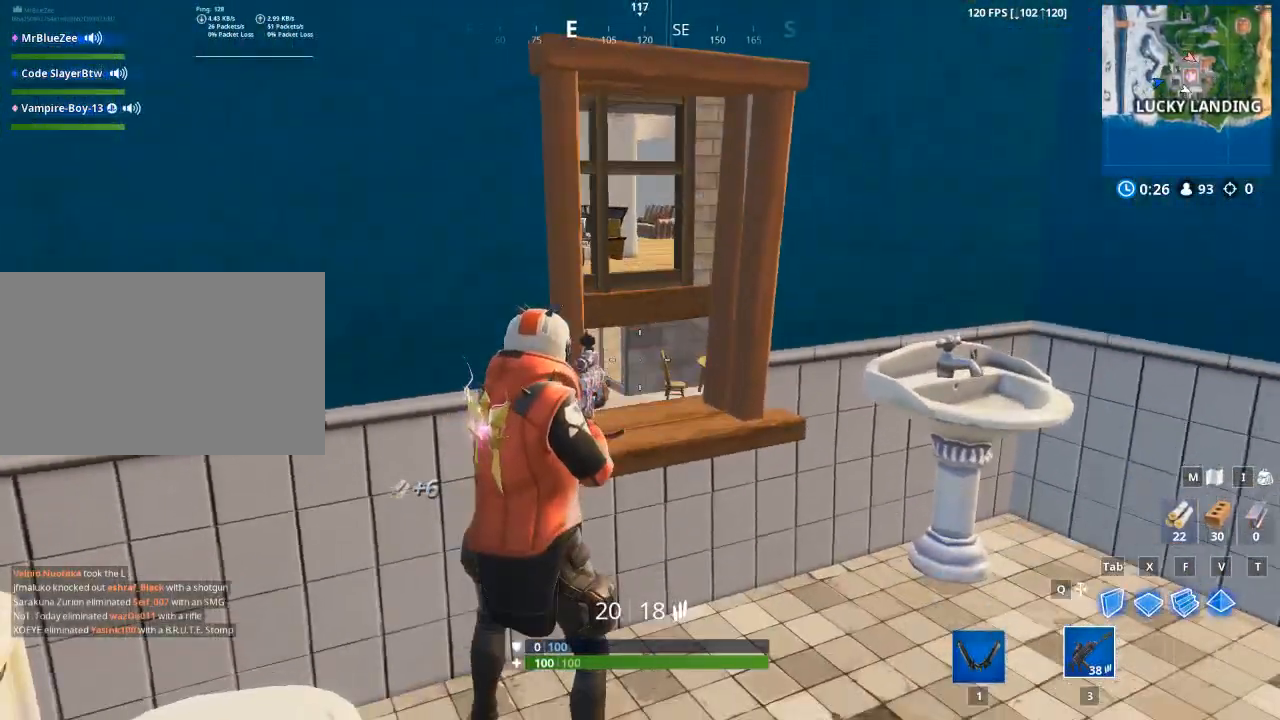
{"keys": [], "mouse": [], "events": [[17, "a", "up"], [200, "a", "down"], [284, "a", "up"], [284, "d", "down"], [484, "d", "up"]]}
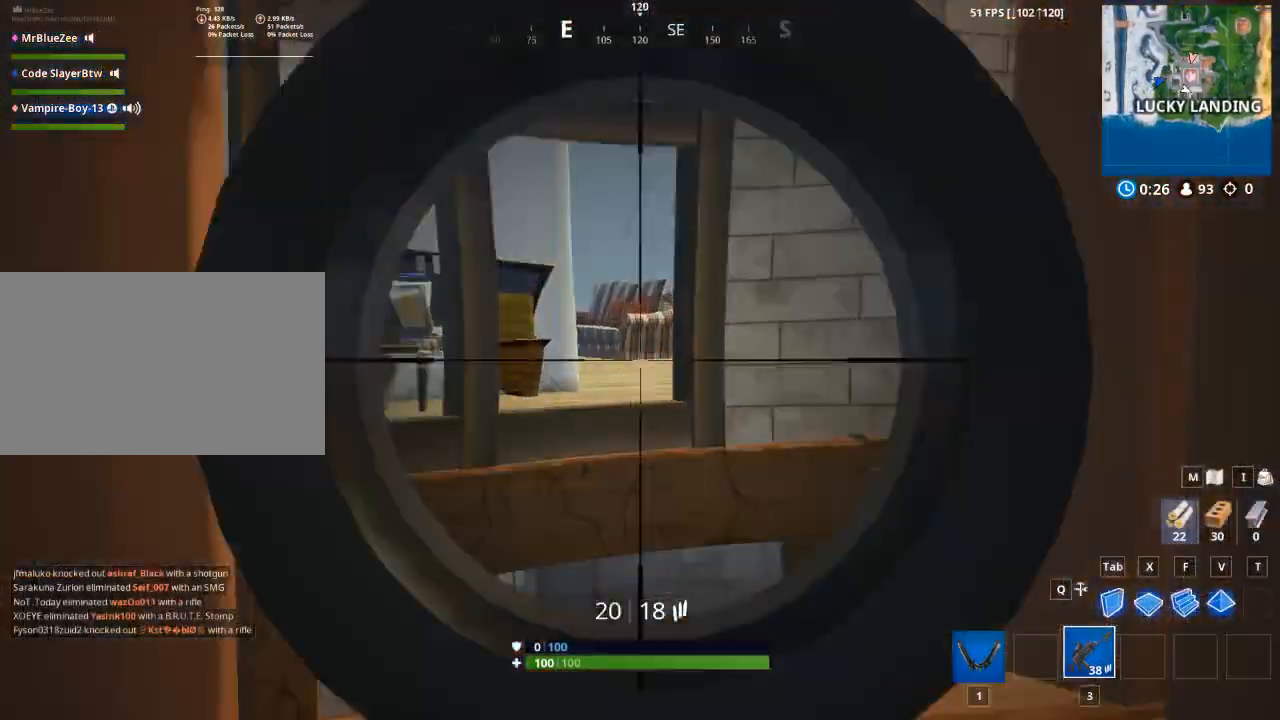
{"keys": [], "mouse": [], "events": [[16, "a", "down"], [67, "a", "up"], [217, "d", "down"], [300, "a", "down"], [350, "d", "up"], [400, "a", "up"]]}
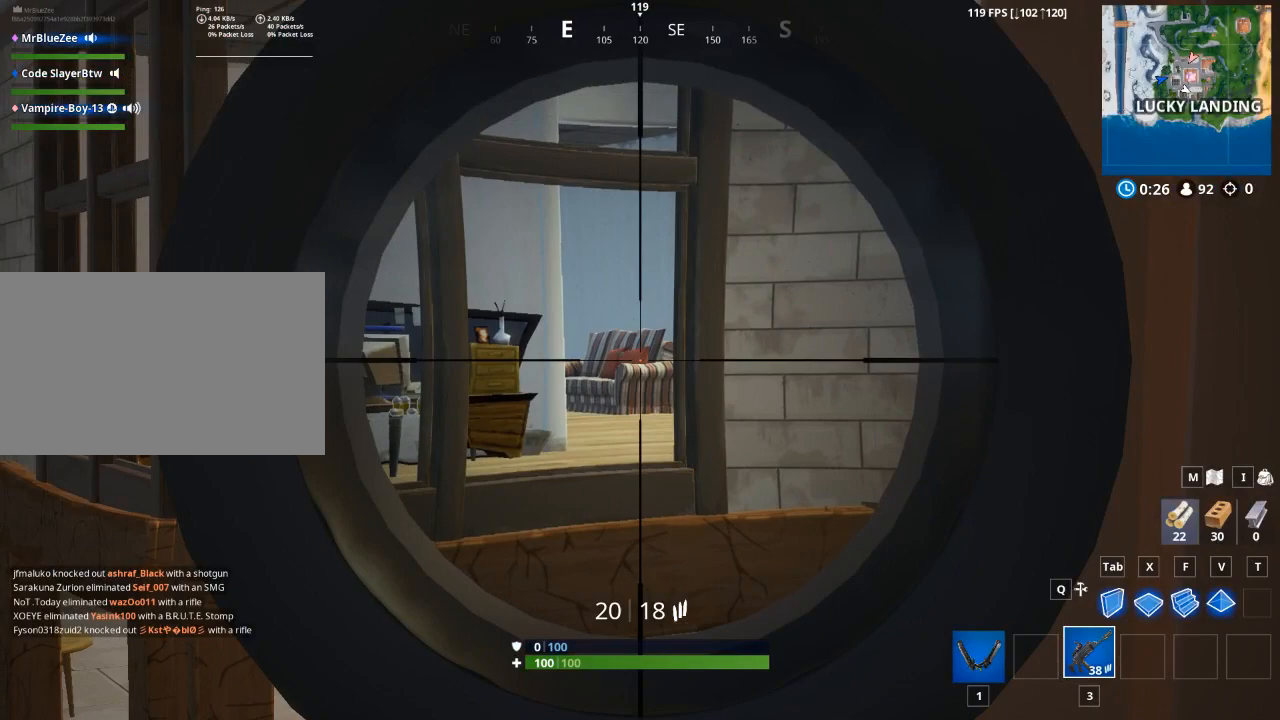
{"keys": [], "mouse": [], "events": []}
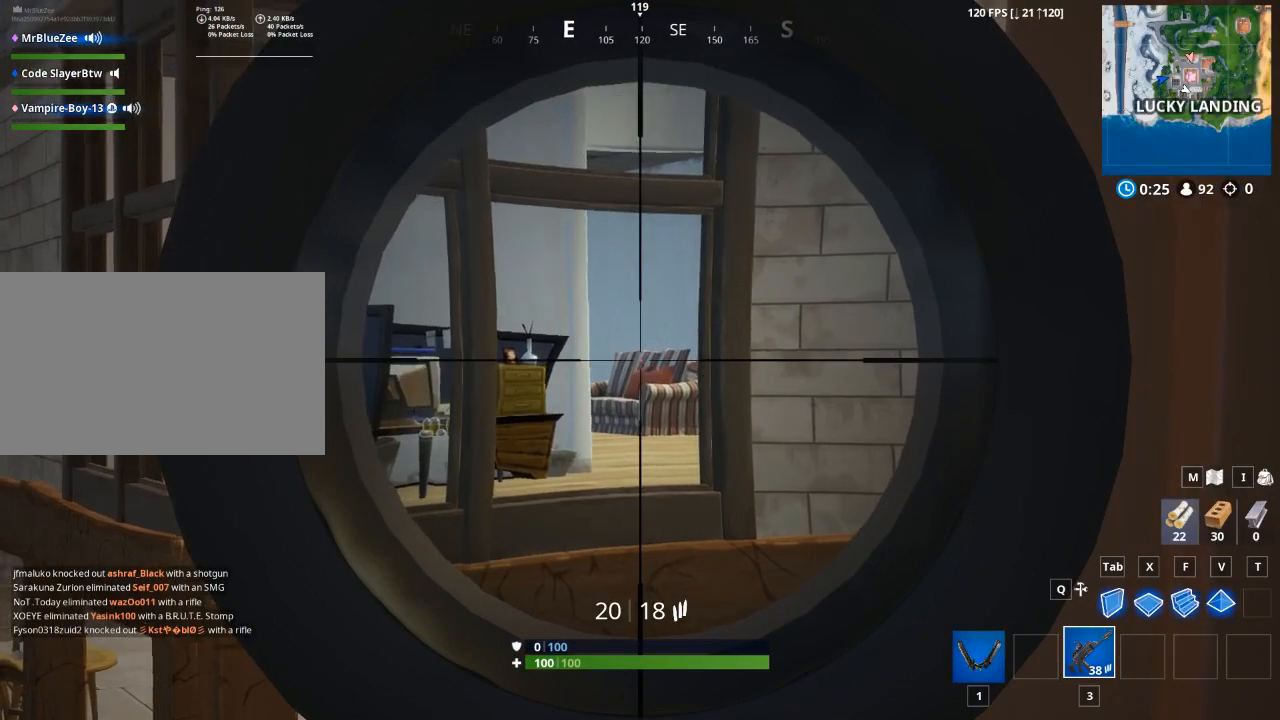
{"keys": [], "mouse": [], "events": [[267, "a", "down"], [400, "a", "up"]]}
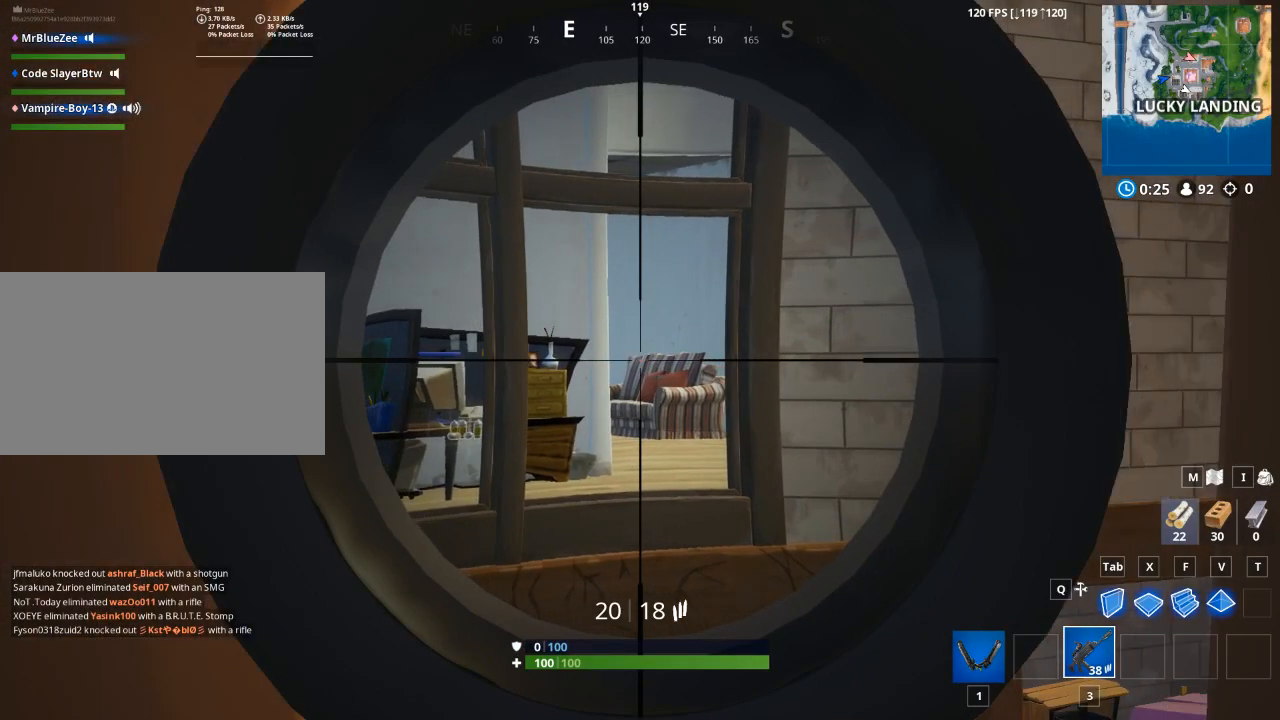
{"keys": ["d"], "mouse": [], "events": [[417, "d", "down"]]}
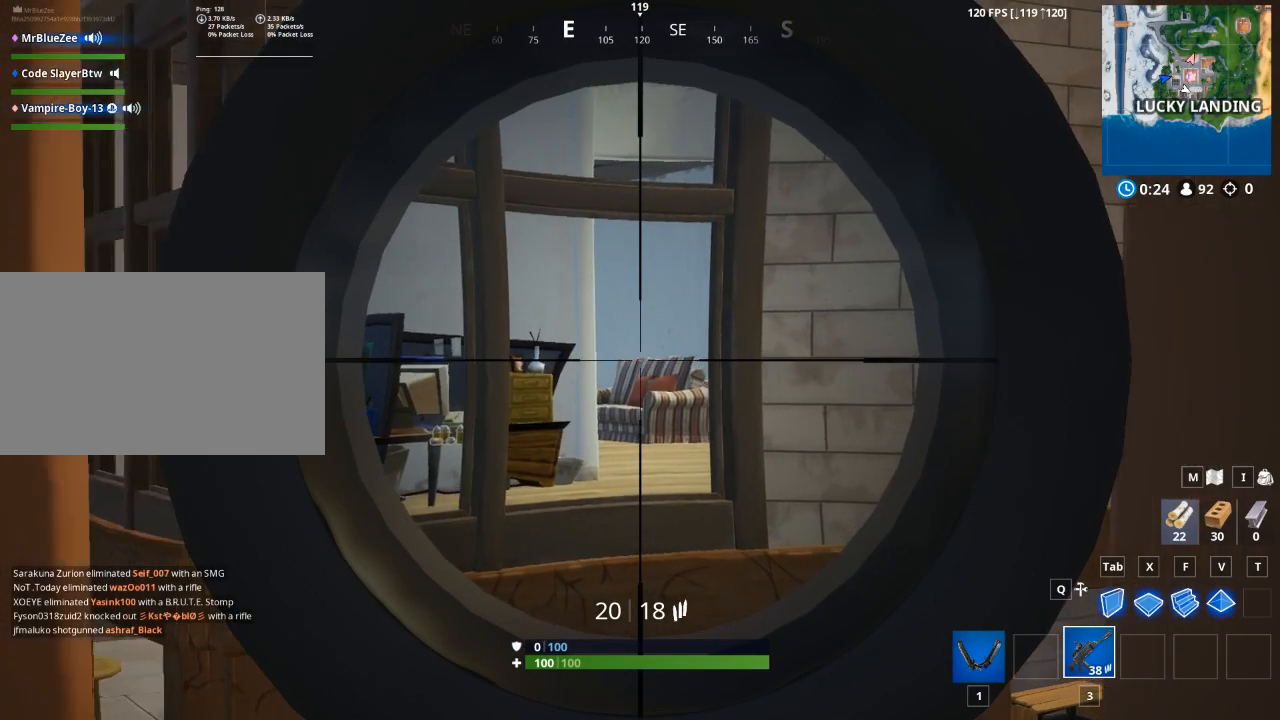
{"keys": ["a"], "mouse": [], "events": [[50, "d", "up"], [417, "a", "down"]]}
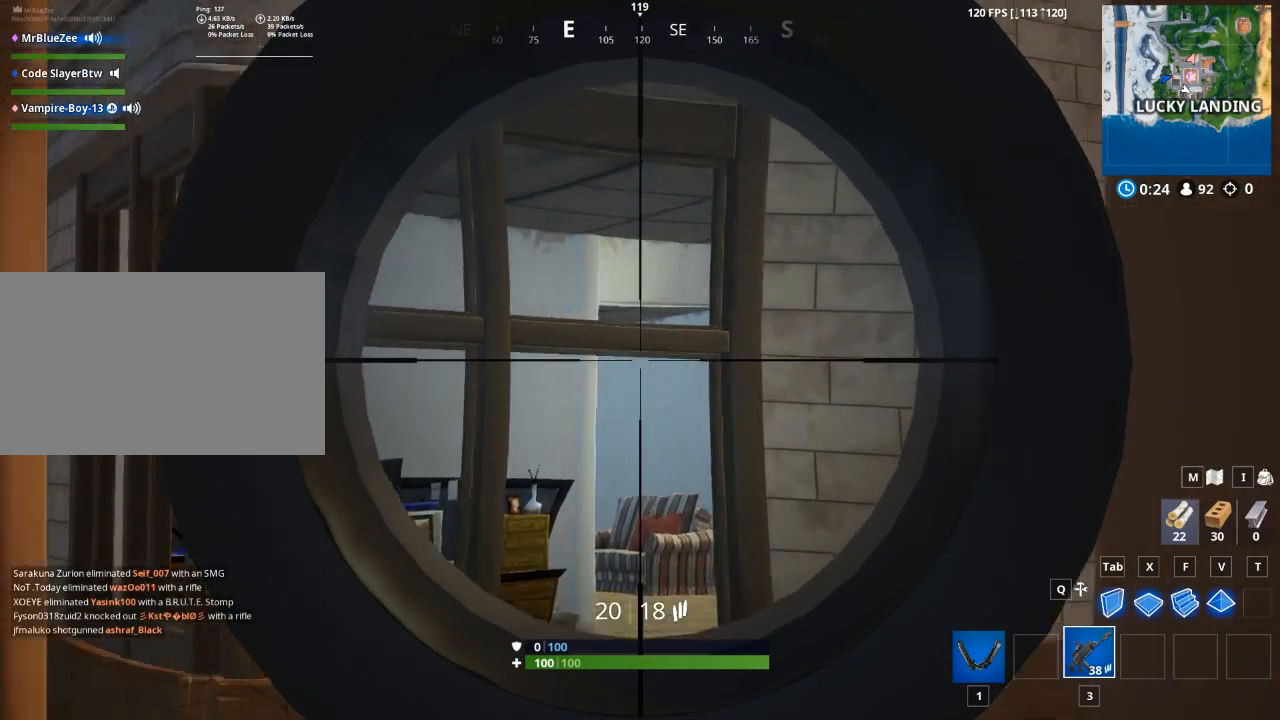
{"keys": [], "mouse": [], "events": [[66, "a", "up"]]}
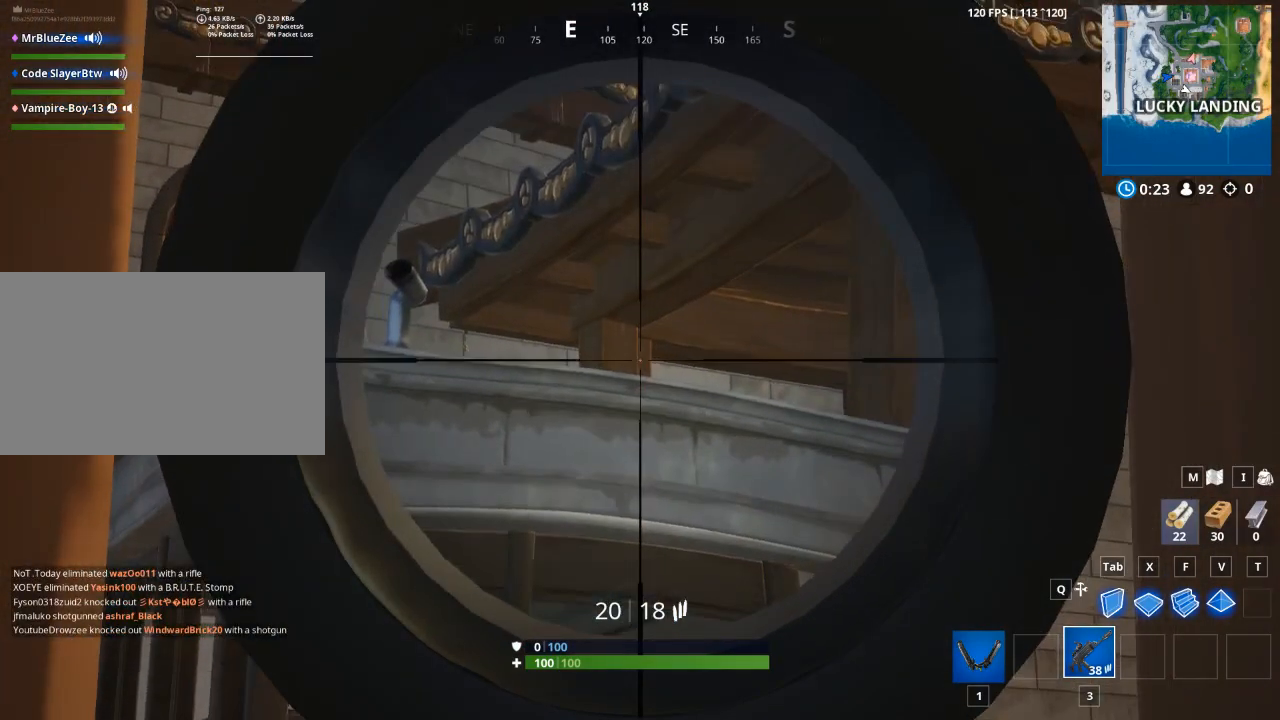
{"keys": [], "mouse": [], "events": []}
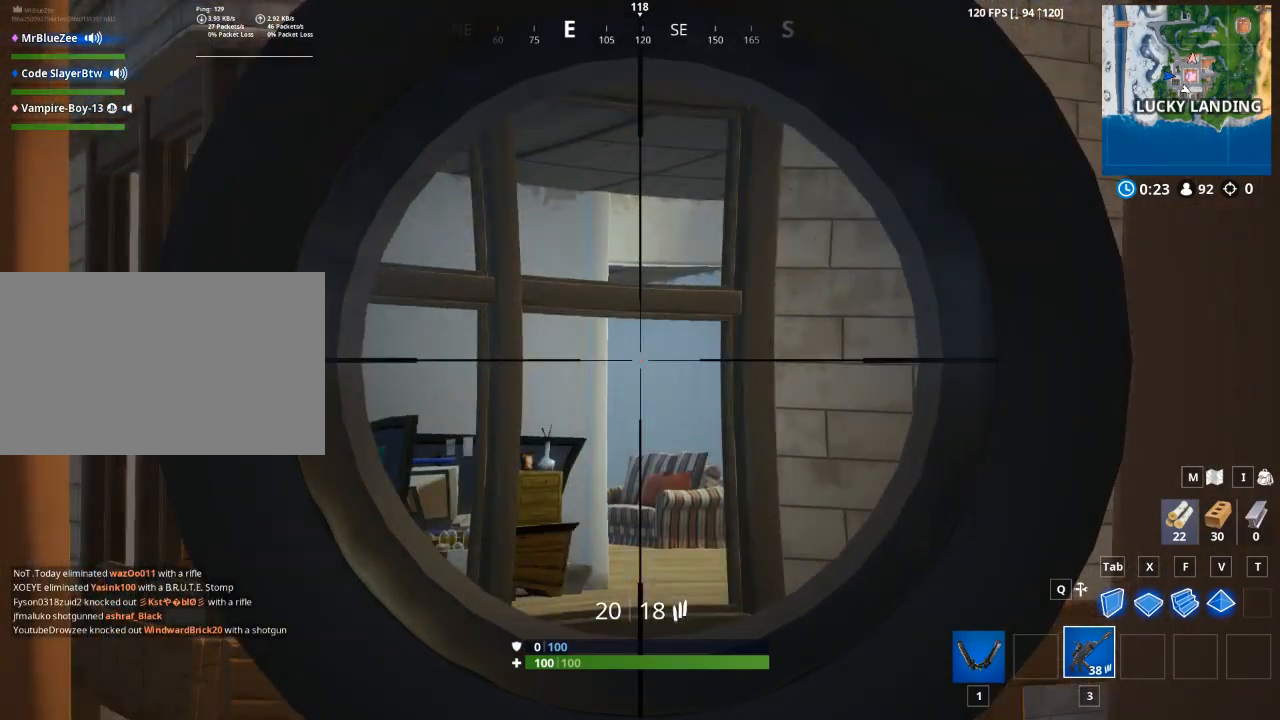
{"keys": [], "mouse": [], "events": [[200, "a", "down"], [333, "a", "up"]]}
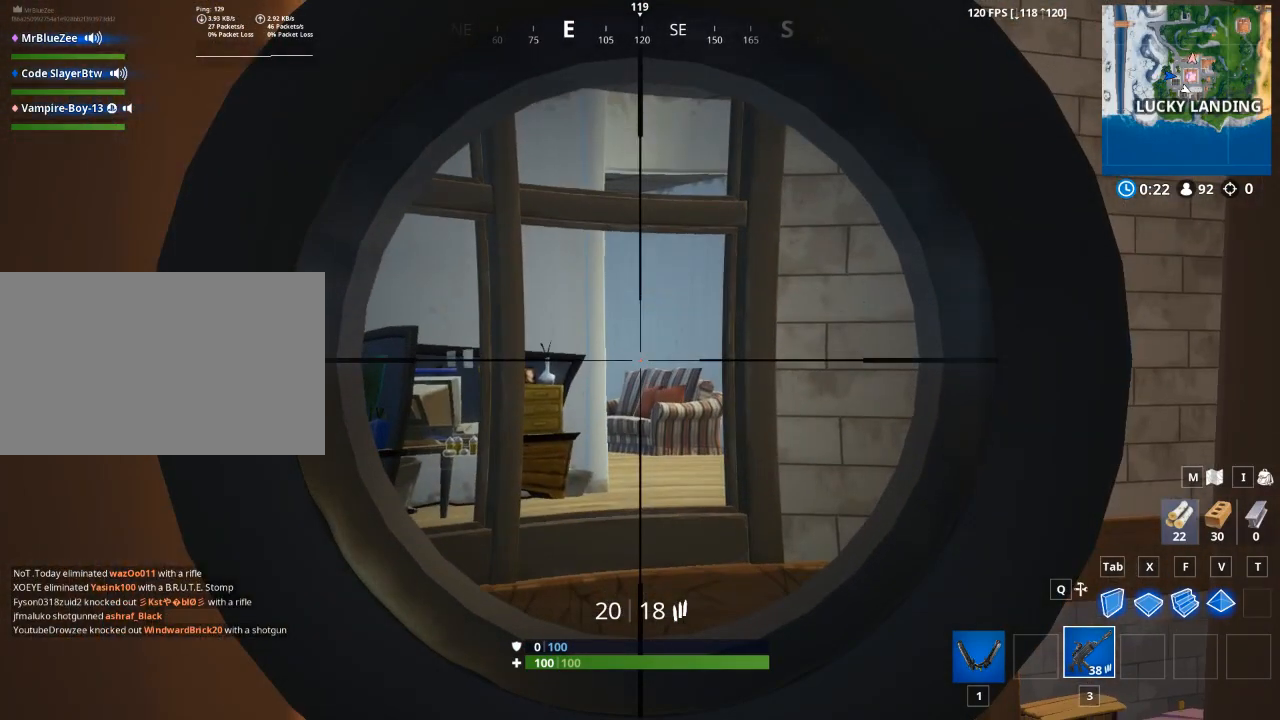
{"keys": [], "mouse": [], "events": [[67, "d", "down"], [200, "d", "up"]]}
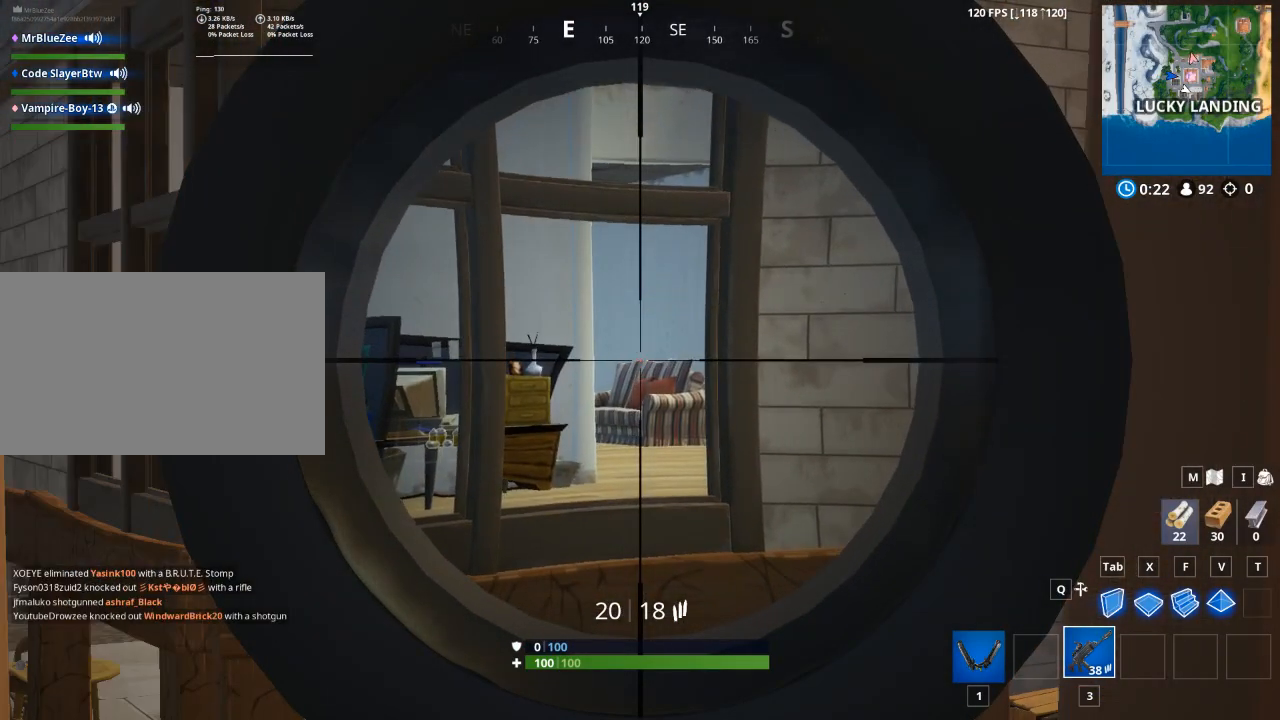
{"keys": [], "mouse": [], "events": []}
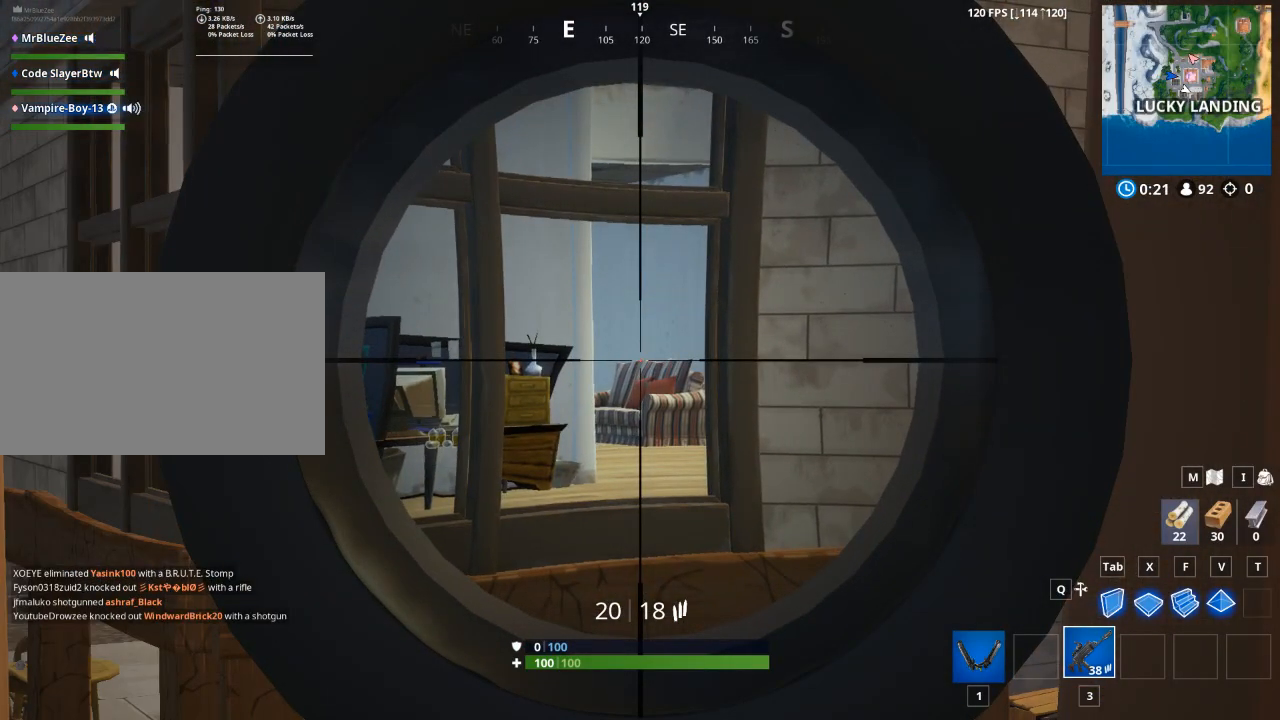
{"keys": [], "mouse": [], "events": []}
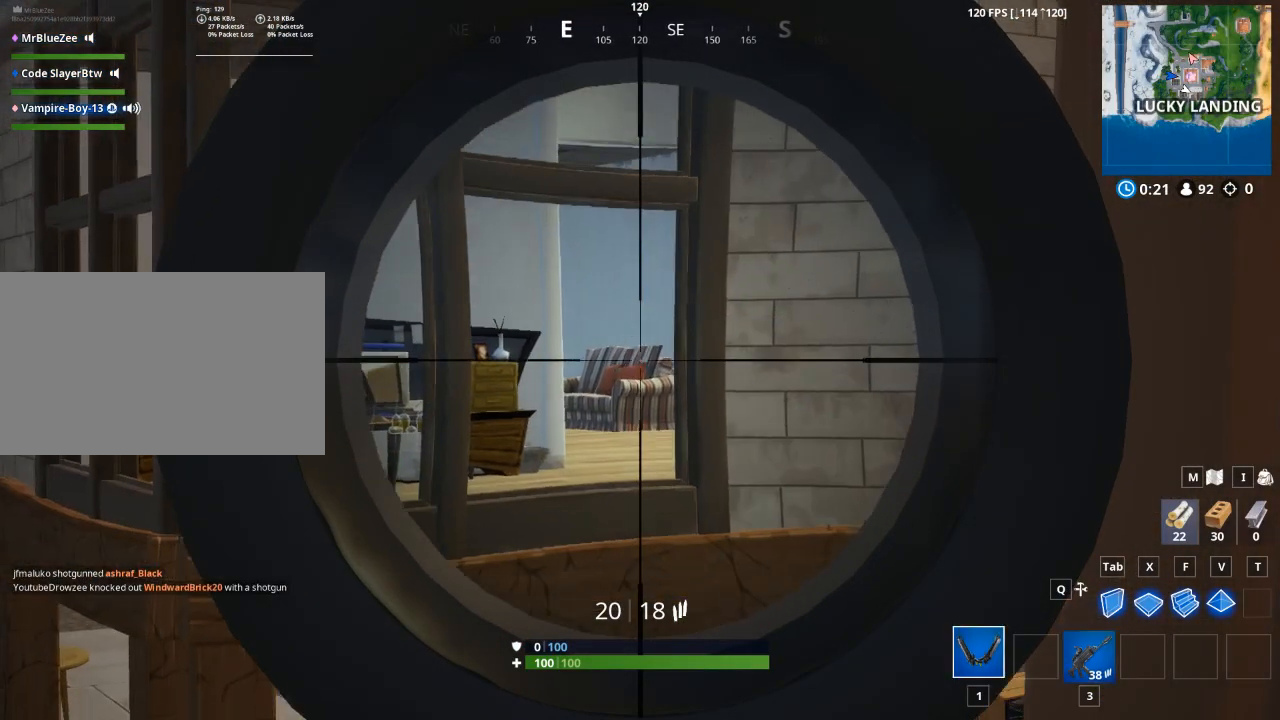
{"keys": ["d"], "mouse": [], "events": [[16, "1", "down"], [116, "1", "up"], [300, "d", "down"]]}